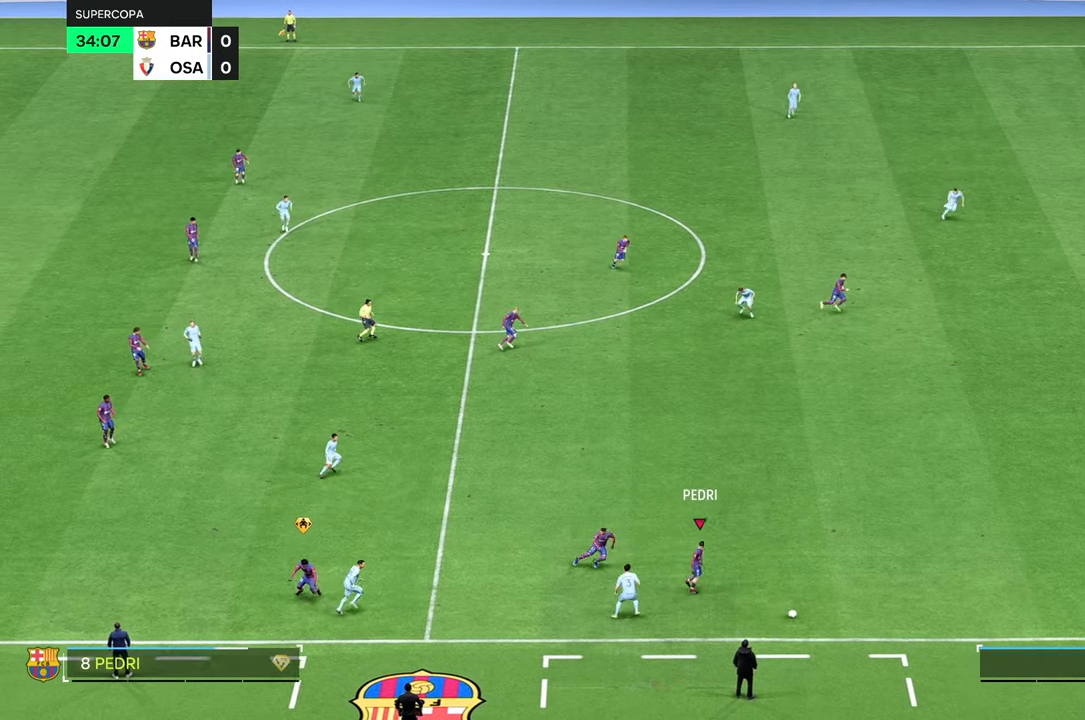
Gameplay with a controller (Xbox layout); each line is a JSON object with the inputs held at the frame after it. "events" lists button and stick changes between this image and that frame as [ms after this image, input, new state], when the widget could be followed in between. Not read: L3 R3.
{"buttons": [], "left_stick": "up-right", "right_stick": "center", "events": [[367, "left_stick", "up-right"]]}
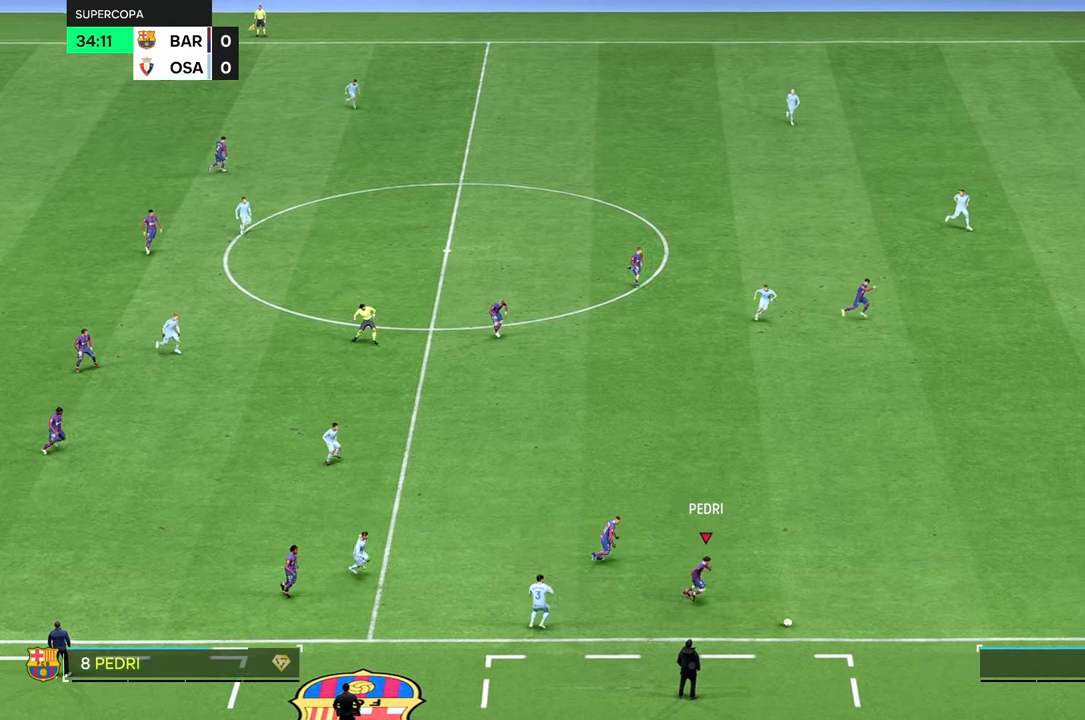
{"buttons": [], "left_stick": "up-right", "right_stick": "center", "events": []}
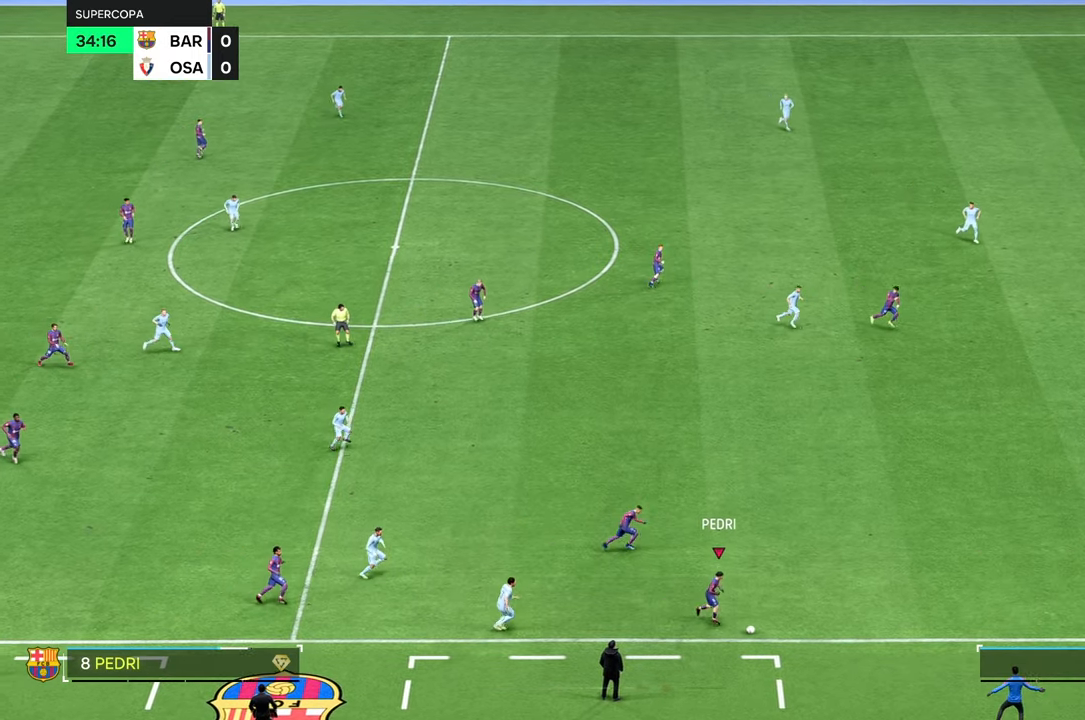
{"buttons": [], "left_stick": "up-right", "right_stick": "center", "events": []}
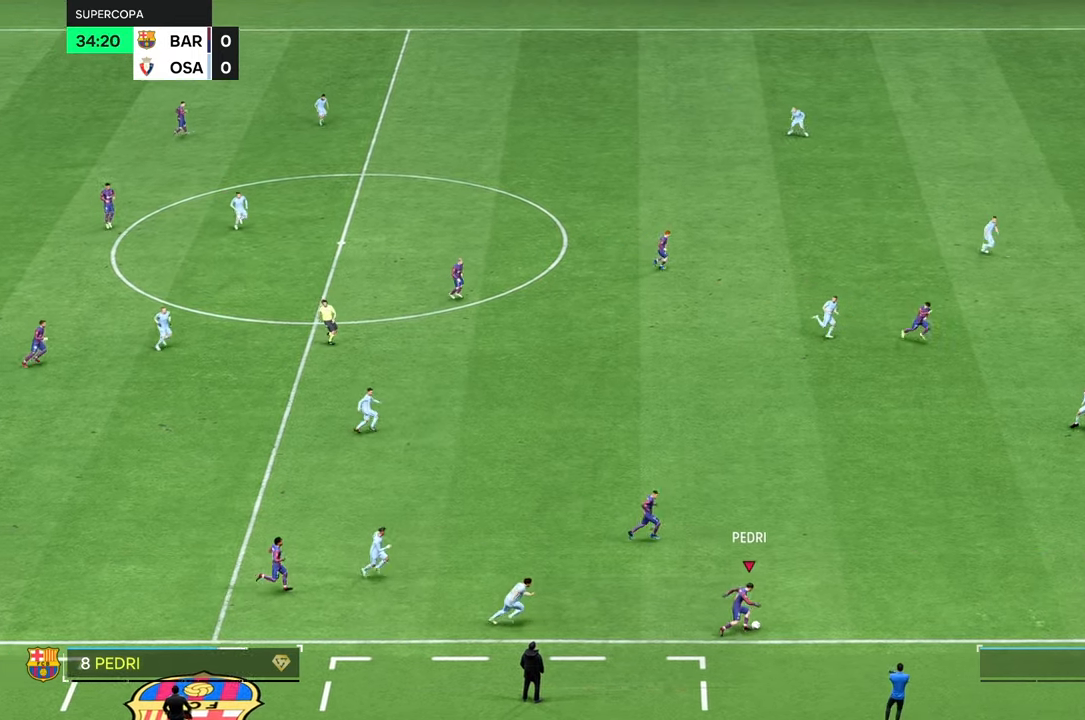
{"buttons": [], "left_stick": "up-right", "right_stick": "center", "events": []}
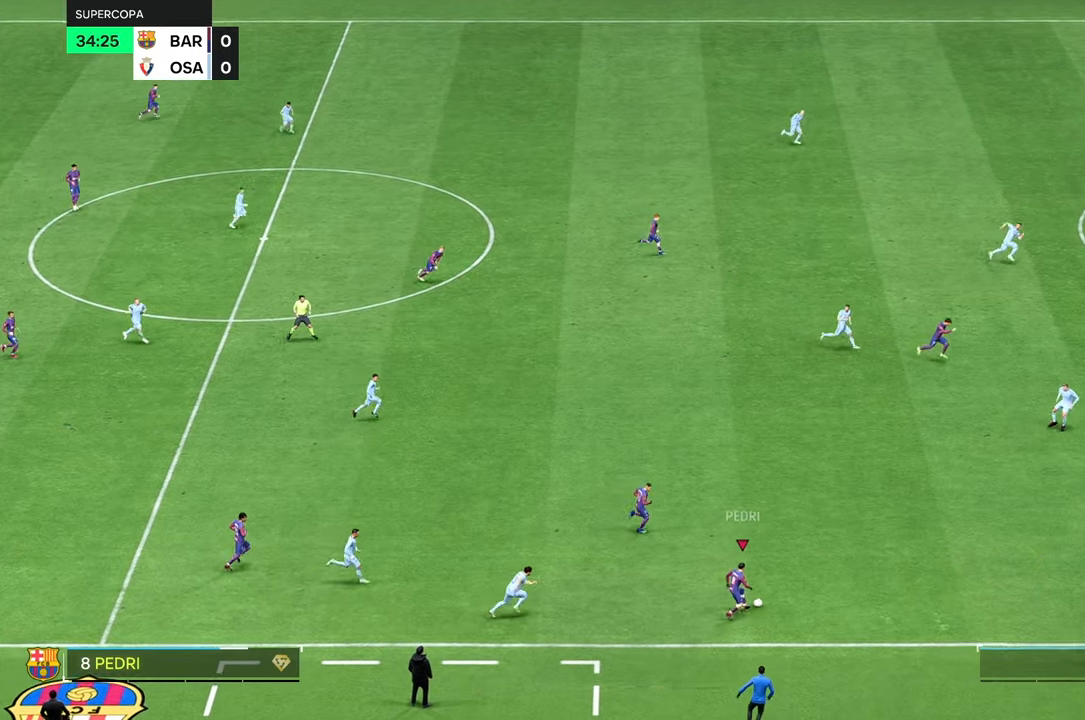
{"buttons": [], "left_stick": "up-right", "right_stick": "center", "events": []}
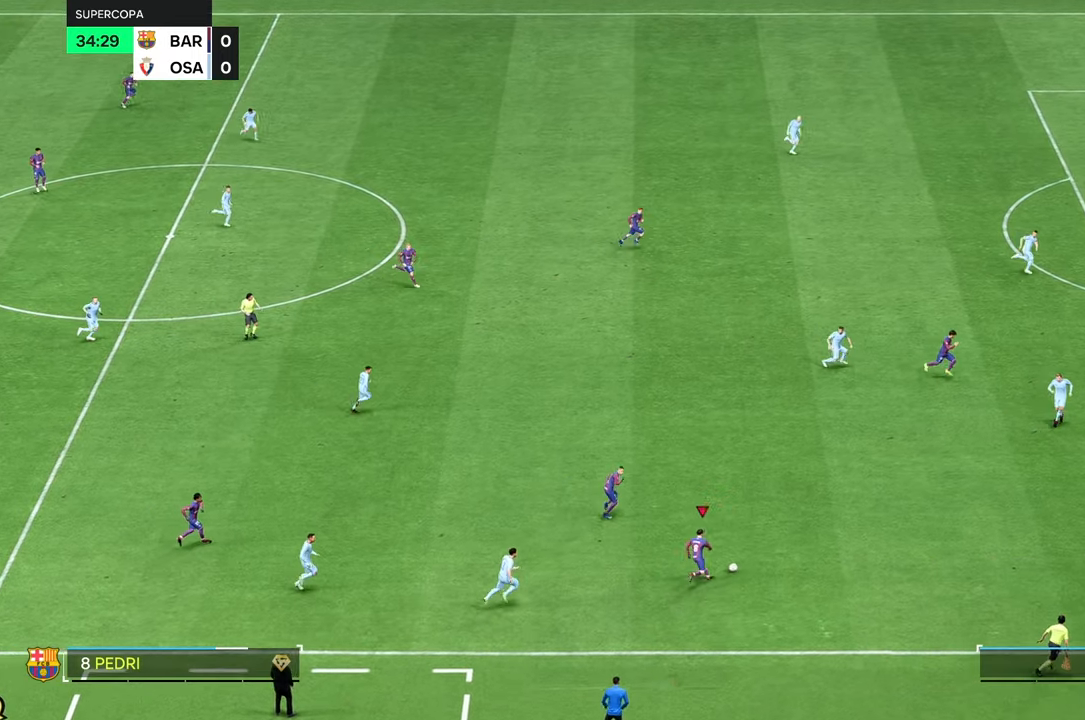
{"buttons": ["L2"], "left_stick": "up", "right_stick": "center", "events": [[100, "left_stick", "up"], [483, "L2", "down"]]}
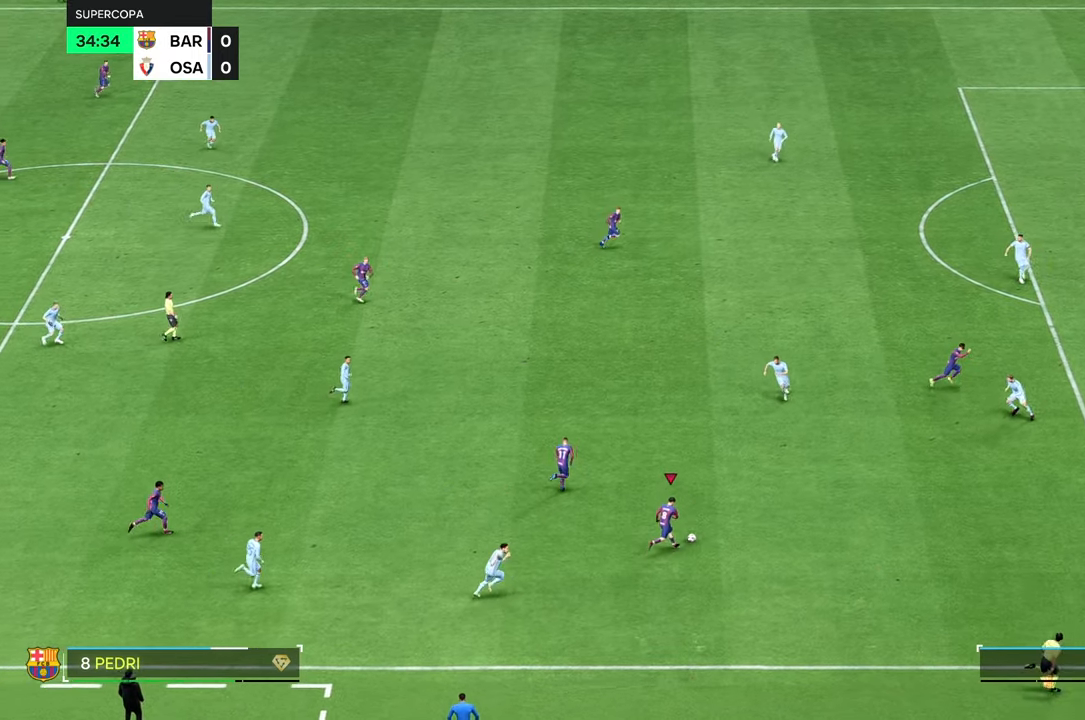
{"buttons": ["L2"], "left_stick": "up", "right_stick": "center", "events": [[50, "L2", "up"], [167, "L2", "down"]]}
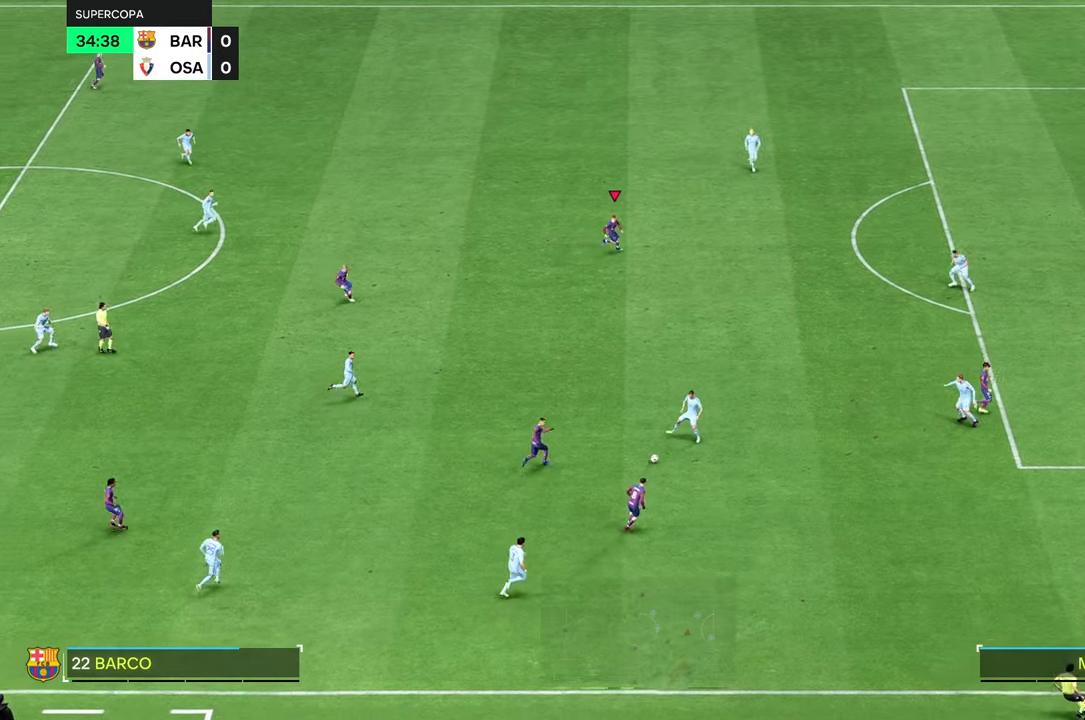
{"buttons": [], "left_stick": "right", "right_stick": "center", "events": [[17, "L2", "up"], [100, "left_stick", "up-right"], [500, "left_stick", "right"]]}
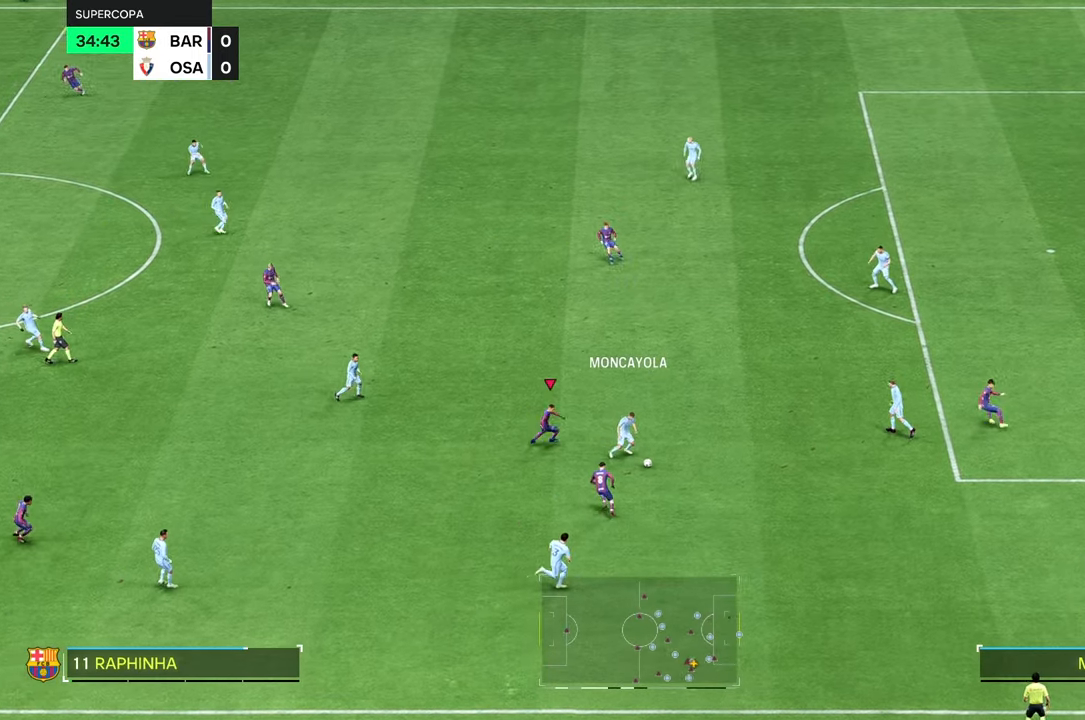
{"buttons": [], "left_stick": "right", "right_stick": "center", "events": [[100, "left_stick", "down-right"], [333, "left_stick", "right"]]}
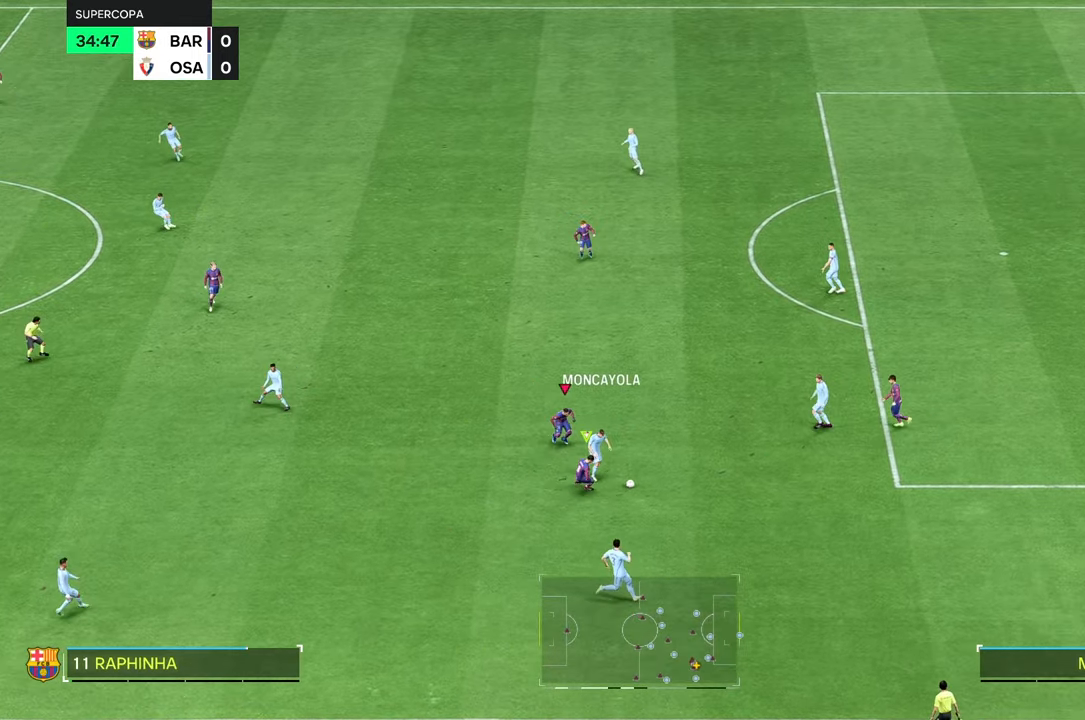
{"buttons": [], "left_stick": "down-right", "right_stick": "center", "events": [[233, "left_stick", "down-right"]]}
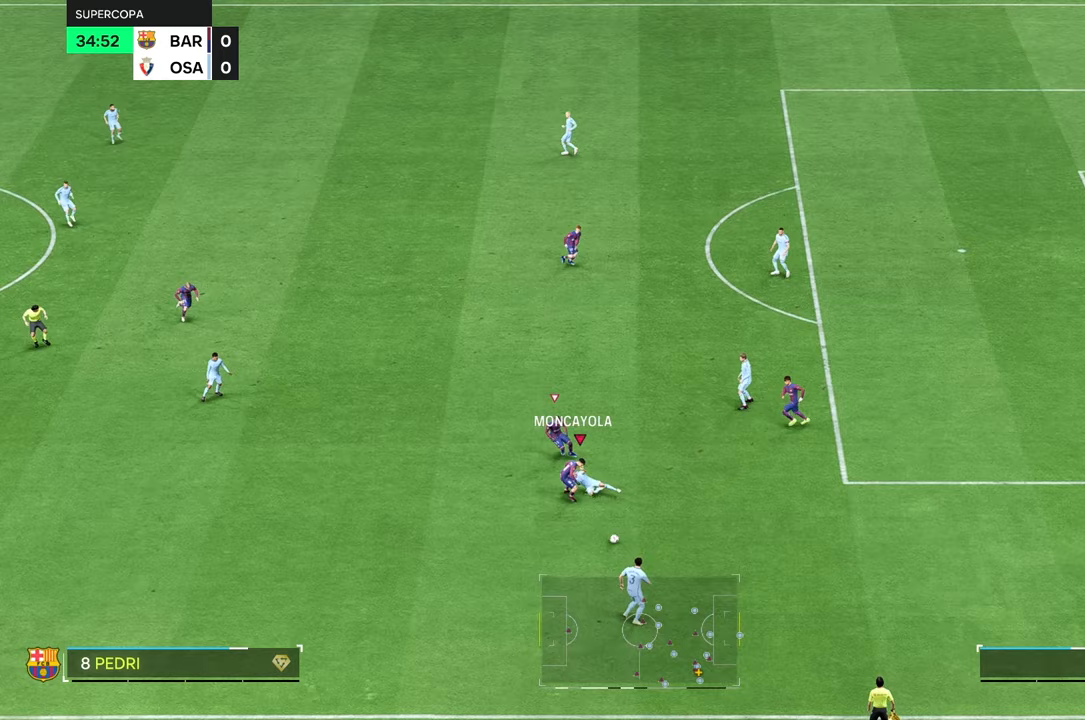
{"buttons": [], "left_stick": "down", "right_stick": "center", "events": [[167, "left_stick", "down"]]}
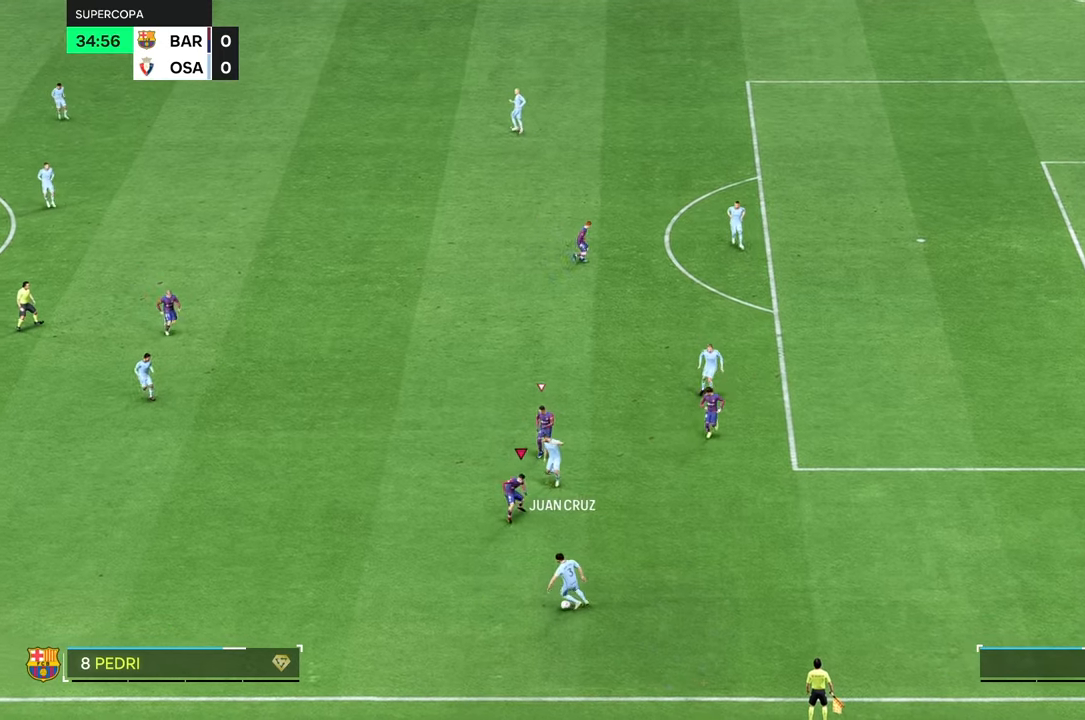
{"buttons": [], "left_stick": "down", "right_stick": "center", "events": []}
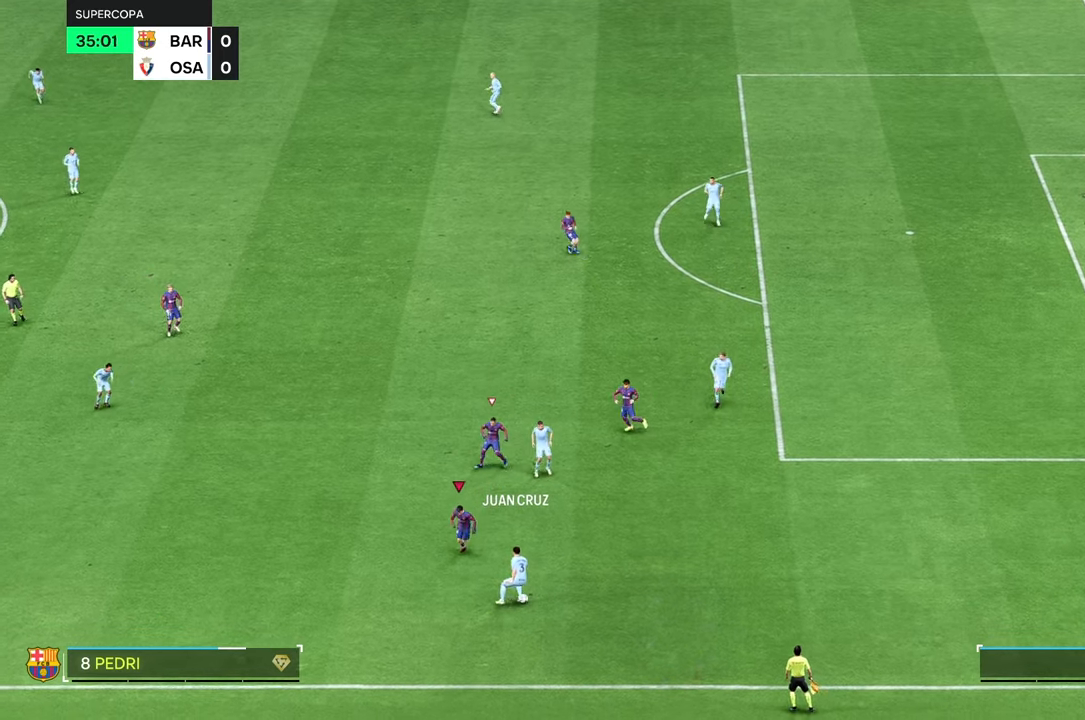
{"buttons": [], "left_stick": "right", "right_stick": "center", "events": [[267, "R2", "down"], [267, "left_stick", "right"], [367, "R2", "up"]]}
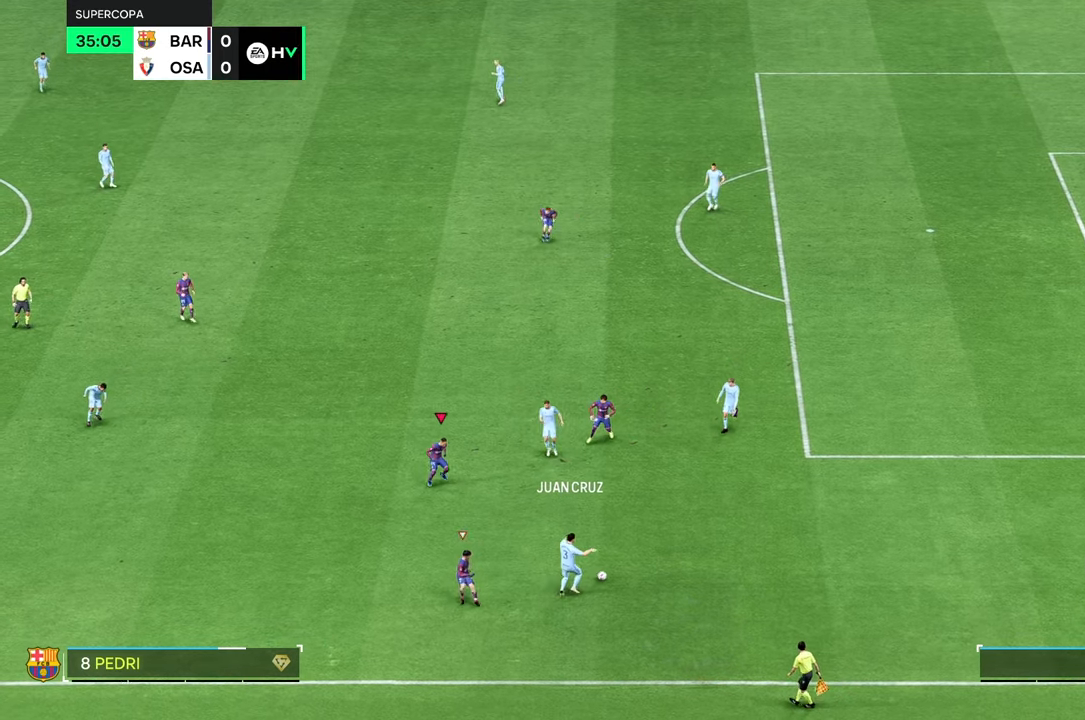
{"buttons": ["L2"], "left_stick": "right", "right_stick": "center", "events": [[67, "L2", "down"]]}
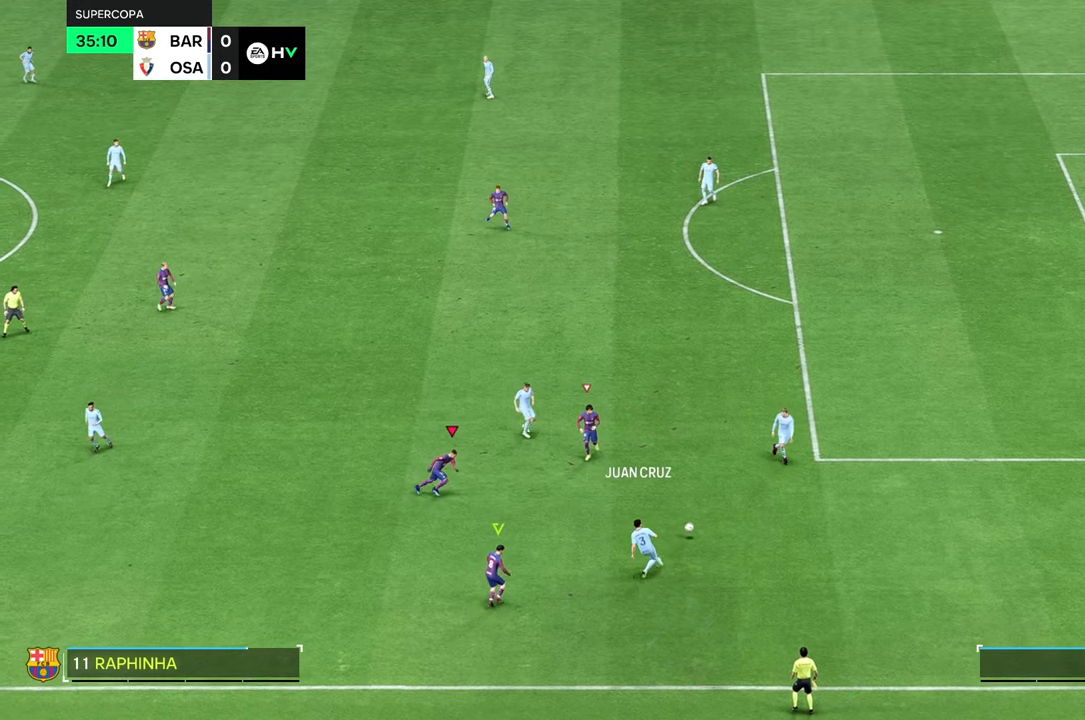
{"buttons": [], "left_stick": "up-right", "right_stick": "center", "events": [[83, "L2", "up"], [367, "left_stick", "up-right"]]}
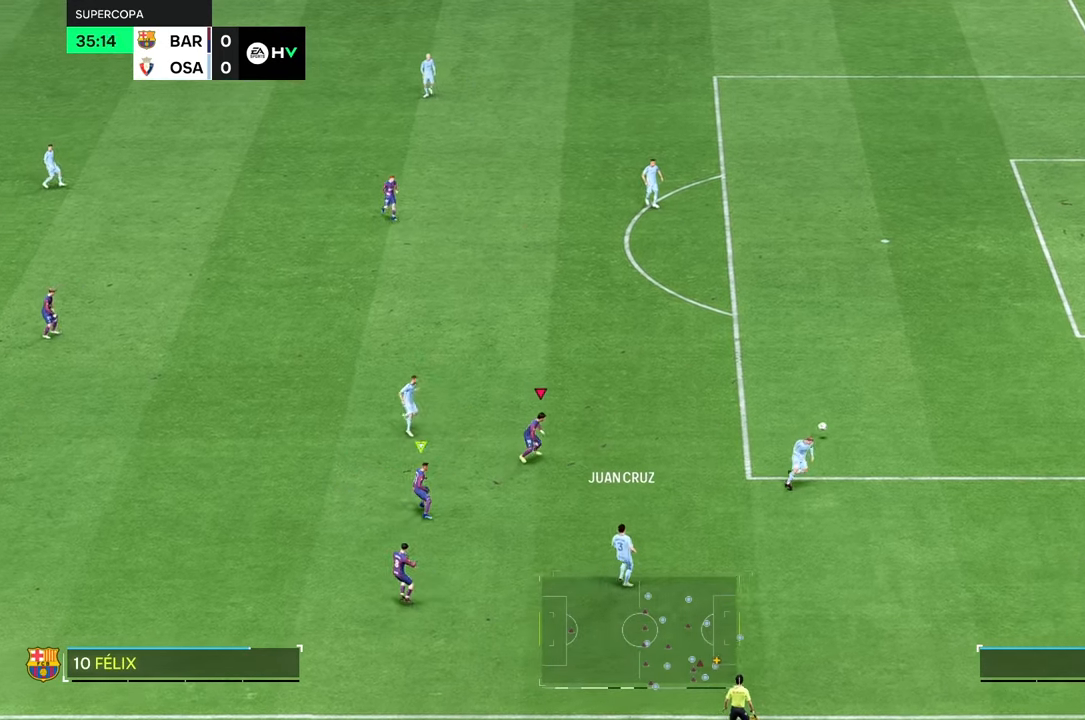
{"buttons": [], "left_stick": "up-right", "right_stick": "center", "events": []}
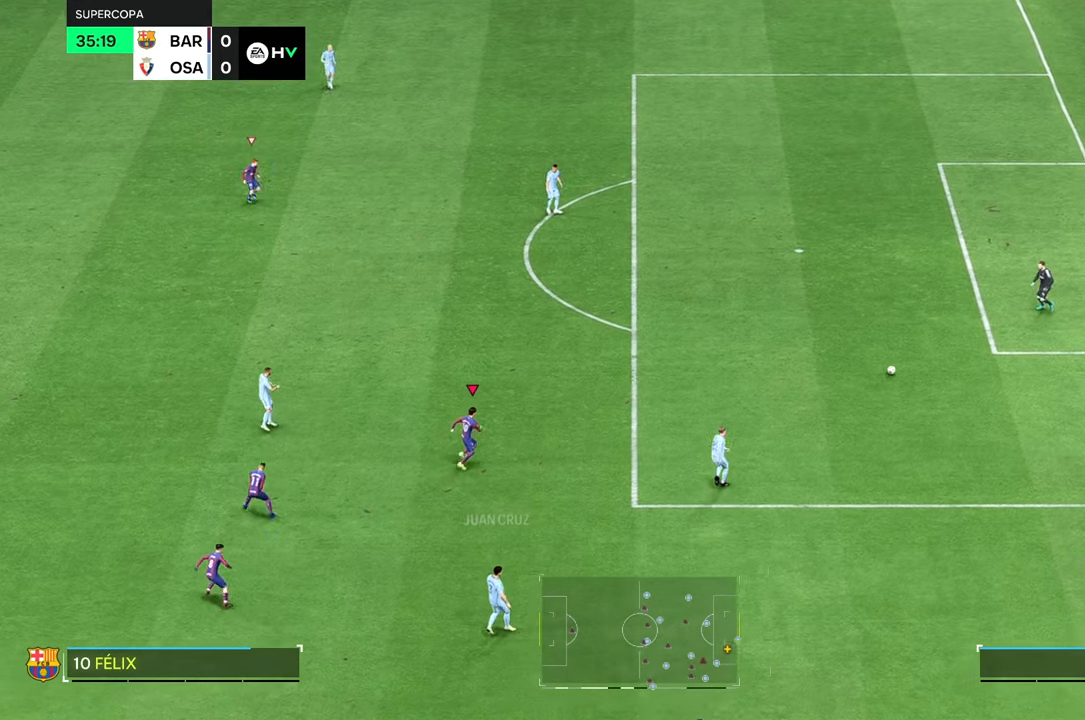
{"buttons": [], "left_stick": "up-right", "right_stick": "center", "events": [[350, "right_stick", "down"], [400, "right_stick", "center"]]}
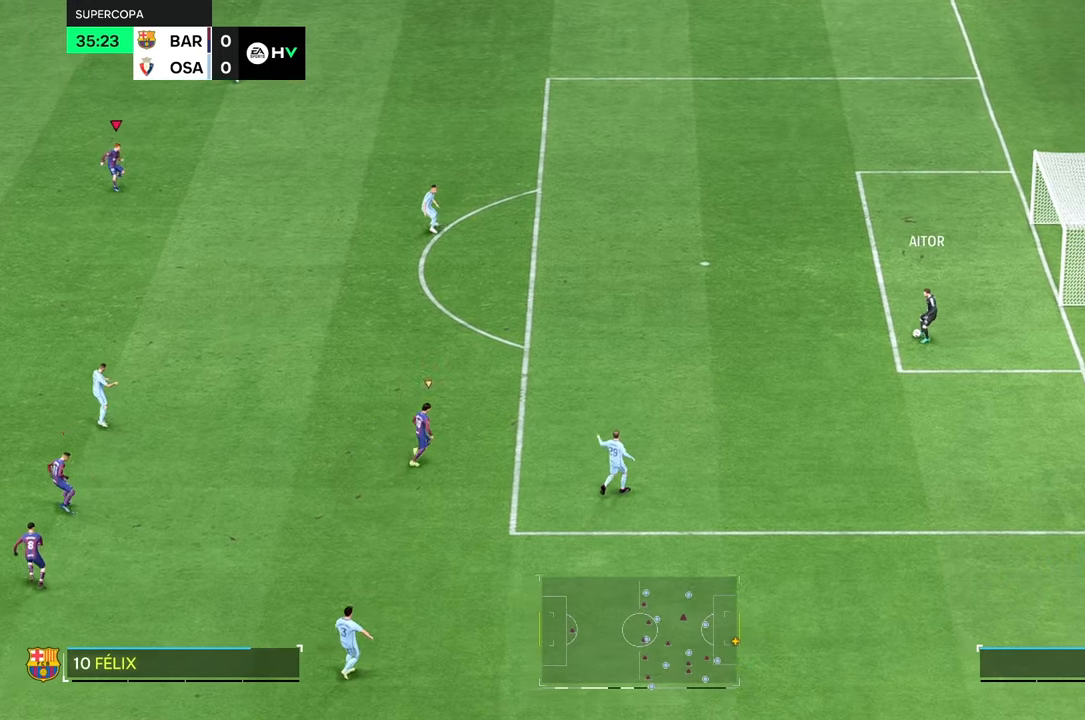
{"buttons": [], "left_stick": "right", "right_stick": "center", "events": [[200, "left_stick", "right"]]}
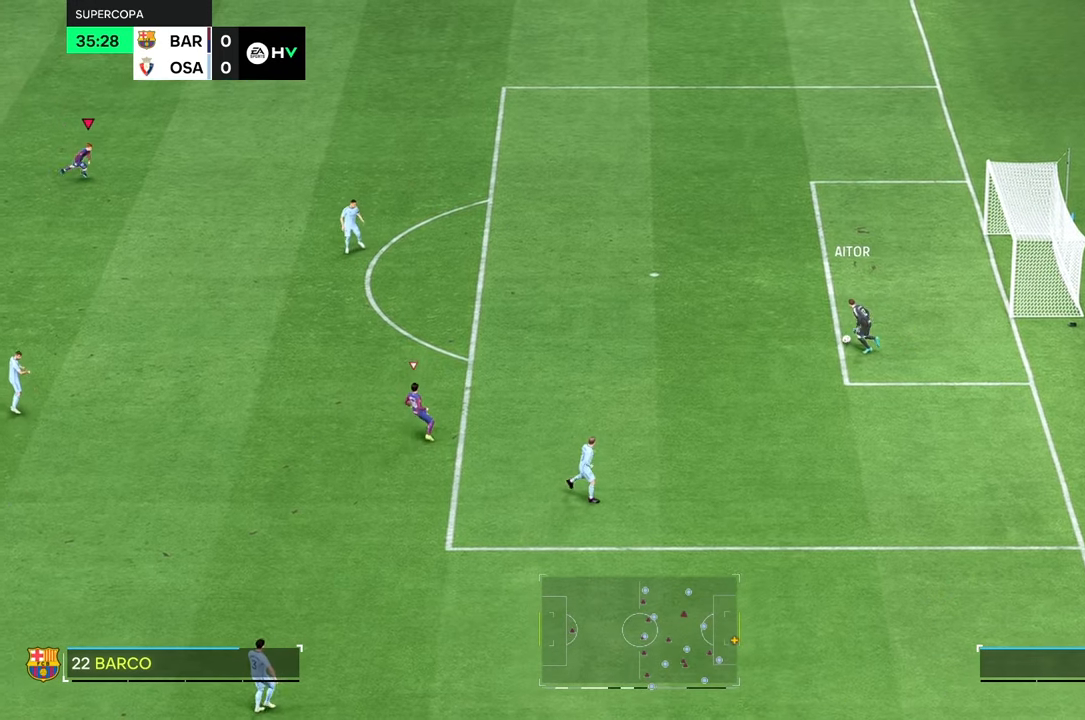
{"buttons": [], "left_stick": "down-right", "right_stick": "center", "events": [[167, "left_stick", "down-right"]]}
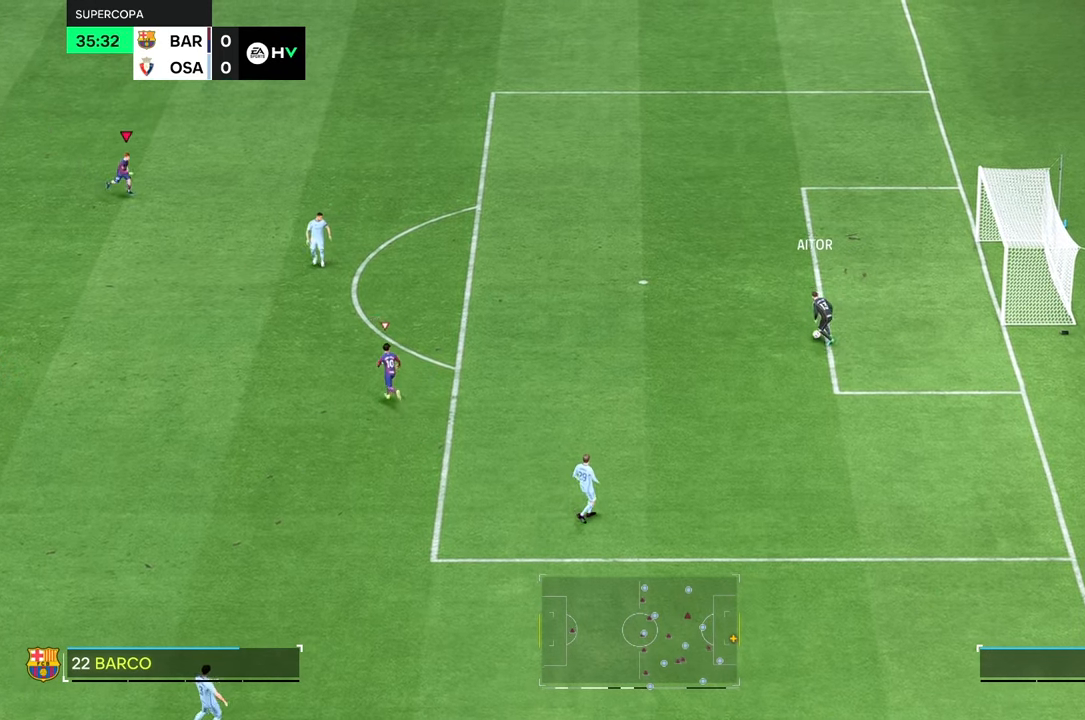
{"buttons": [], "left_stick": "down-right", "right_stick": "center", "events": []}
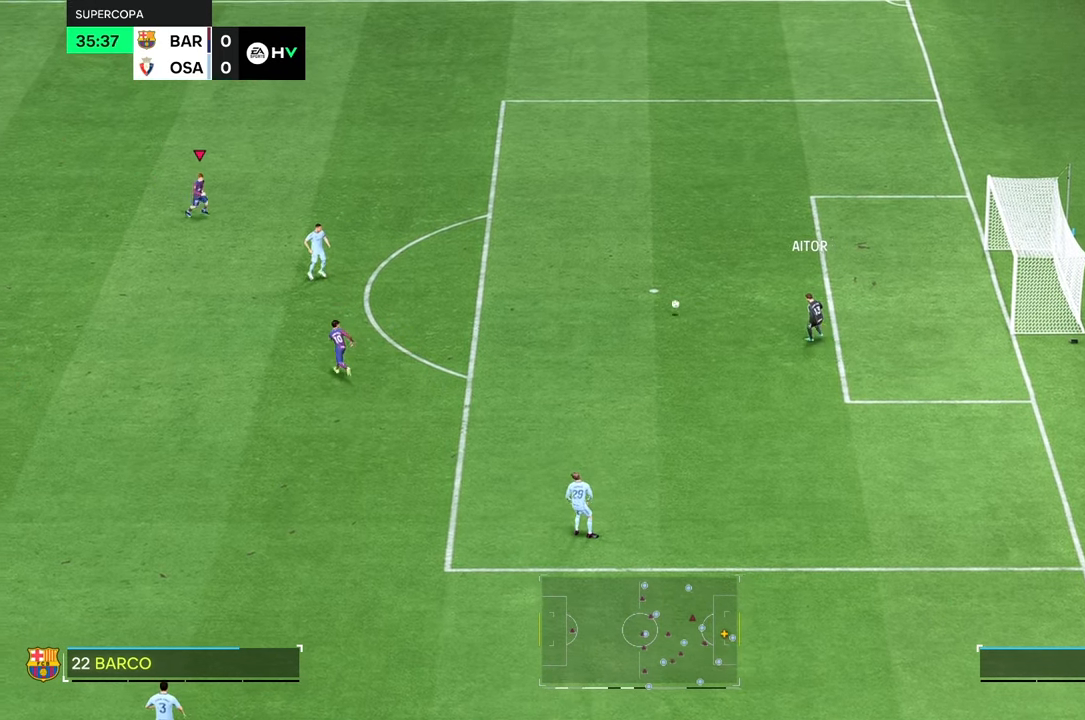
{"buttons": [], "left_stick": "right", "right_stick": "center", "events": [[167, "left_stick", "right"], [267, "left_stick", "down-right"], [500, "left_stick", "right"]]}
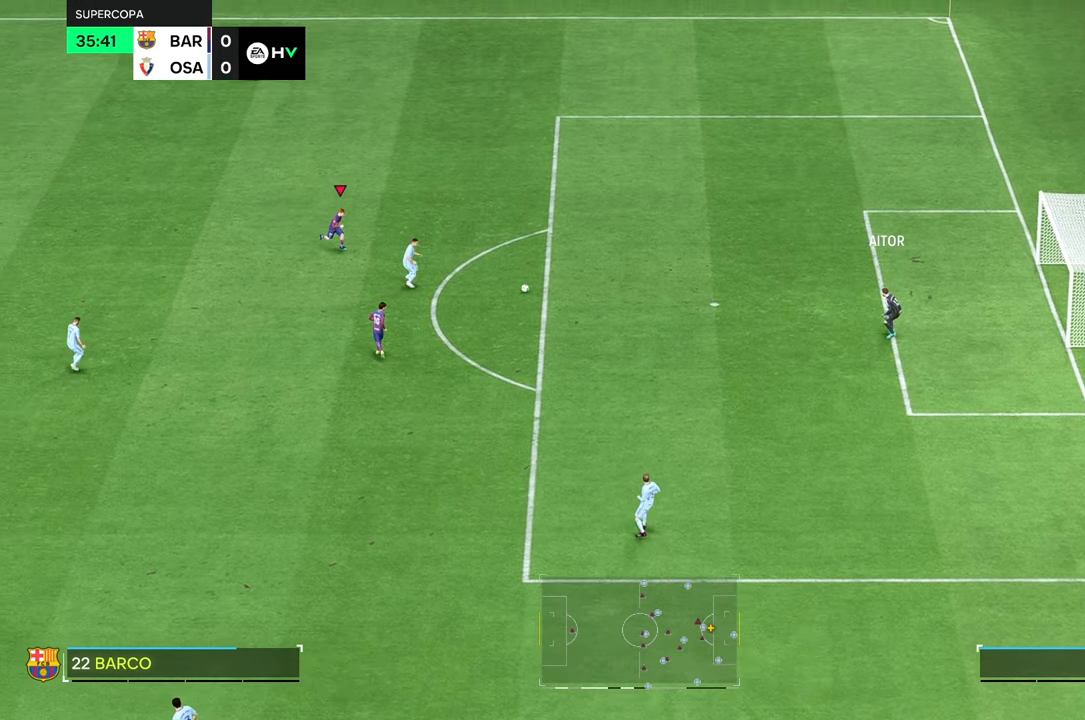
{"buttons": ["L2"], "left_stick": "right", "right_stick": "center", "events": [[183, "L2", "down"]]}
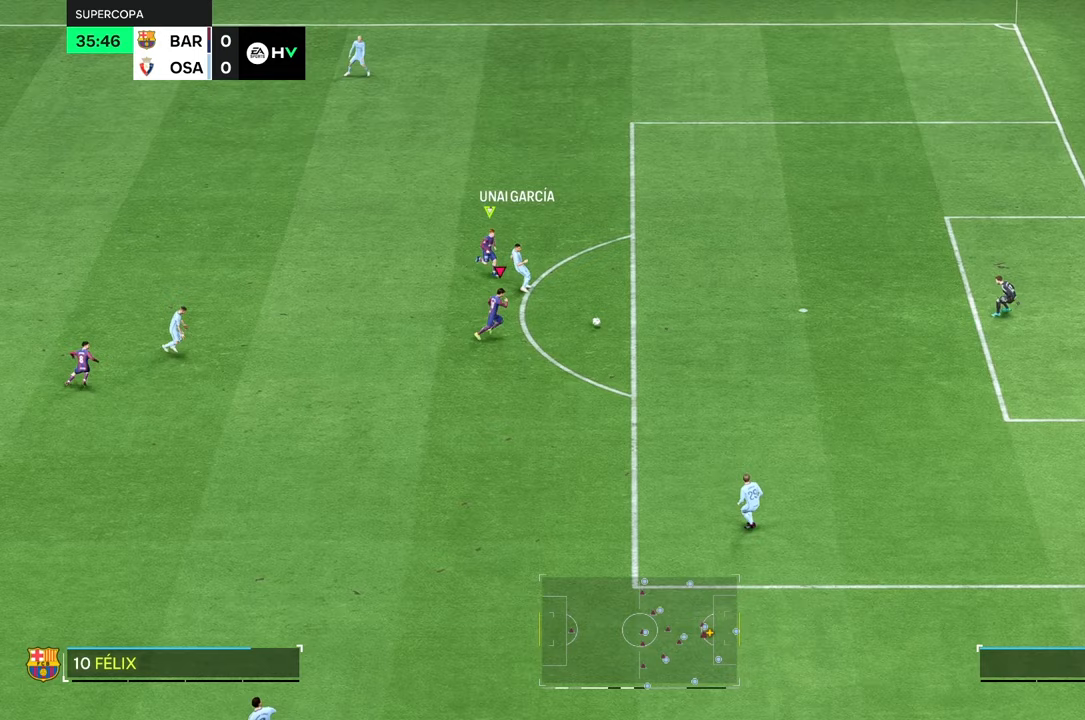
{"buttons": [], "left_stick": "down", "right_stick": "center", "events": [[67, "L2", "up"], [167, "left_stick", "down-right"], [500, "left_stick", "down"]]}